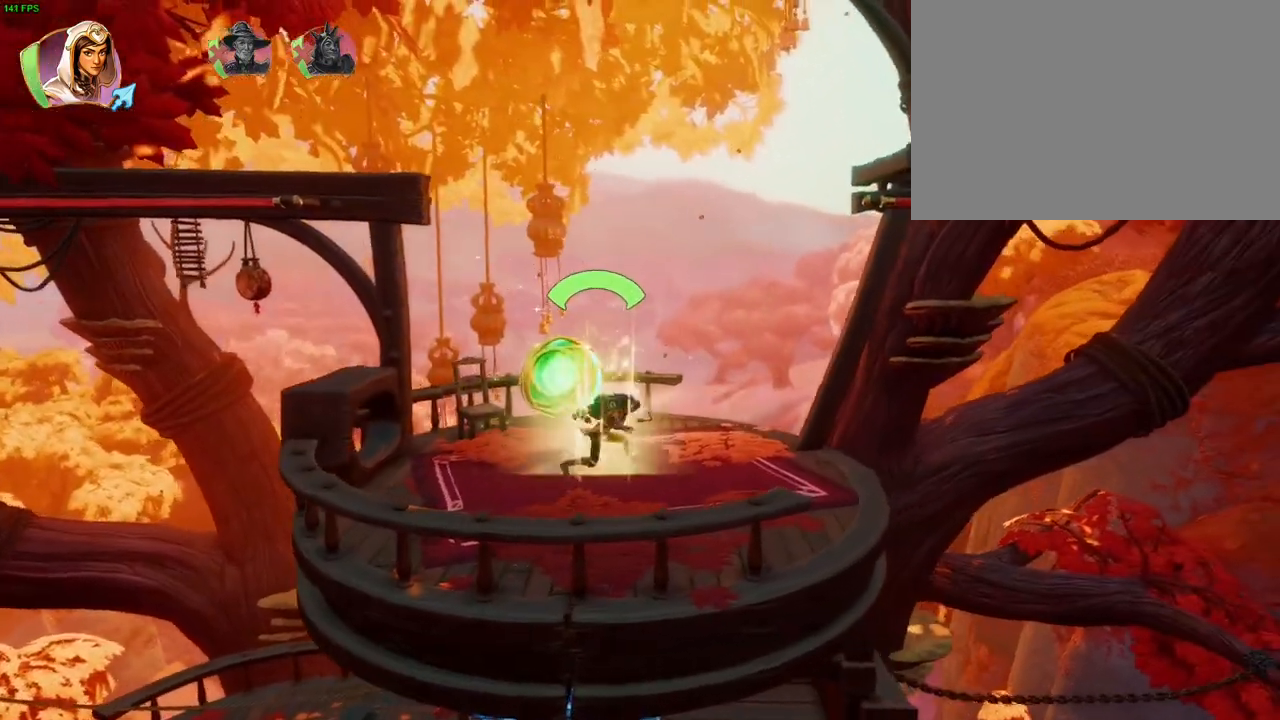
Gameplay with a controller (PlayStation layout); each line is a JSON object with the inputs held at the frame after it. "events" lists button and stick changes between this image and that frame as [ms after this image, input, new state], when the widget could be followed in between. Not read: DPAD_RIGHT HOME TOUCHPAD.
{"buttons": [], "left_stick": "up-right", "right_stick": "center", "events": [[267, "left_stick", "up-right"]]}
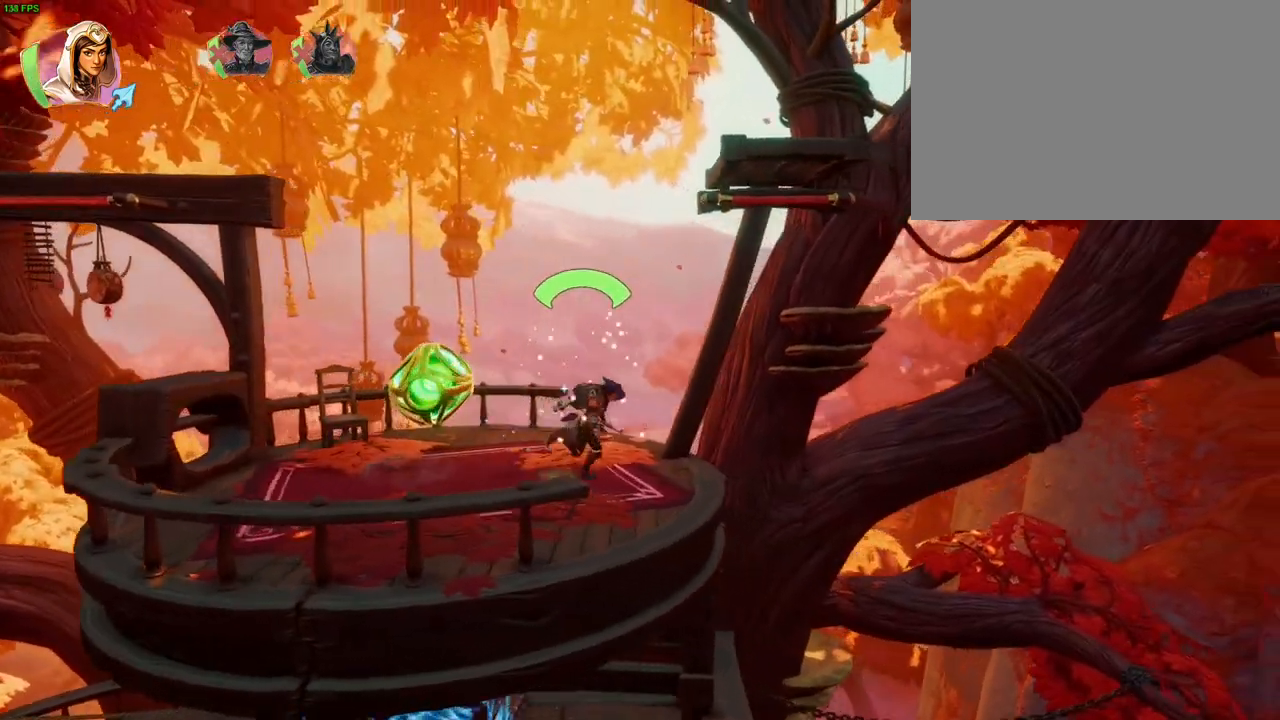
{"buttons": [], "left_stick": "up-right", "right_stick": "center", "events": [[17, "CROSS", "down"], [433, "CROSS", "up"]]}
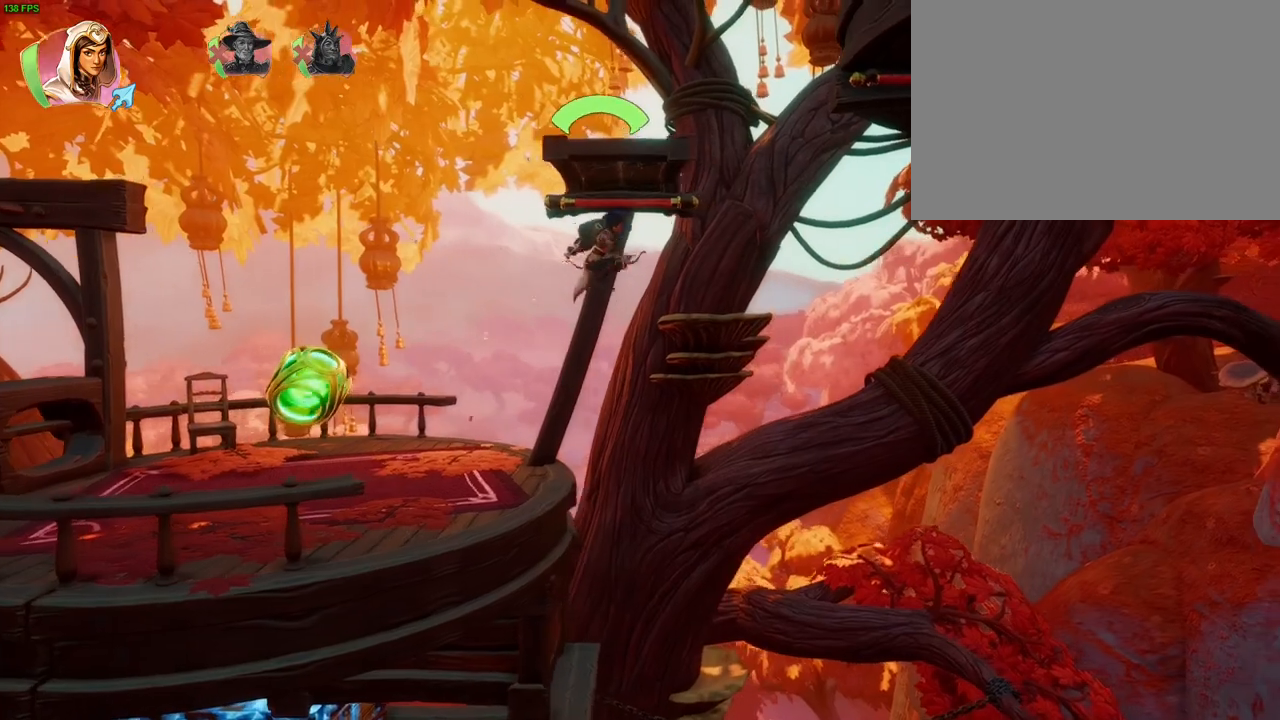
{"buttons": [], "left_stick": "center", "right_stick": "up", "events": [[33, "right_stick", "up"], [150, "left_stick", "center"]]}
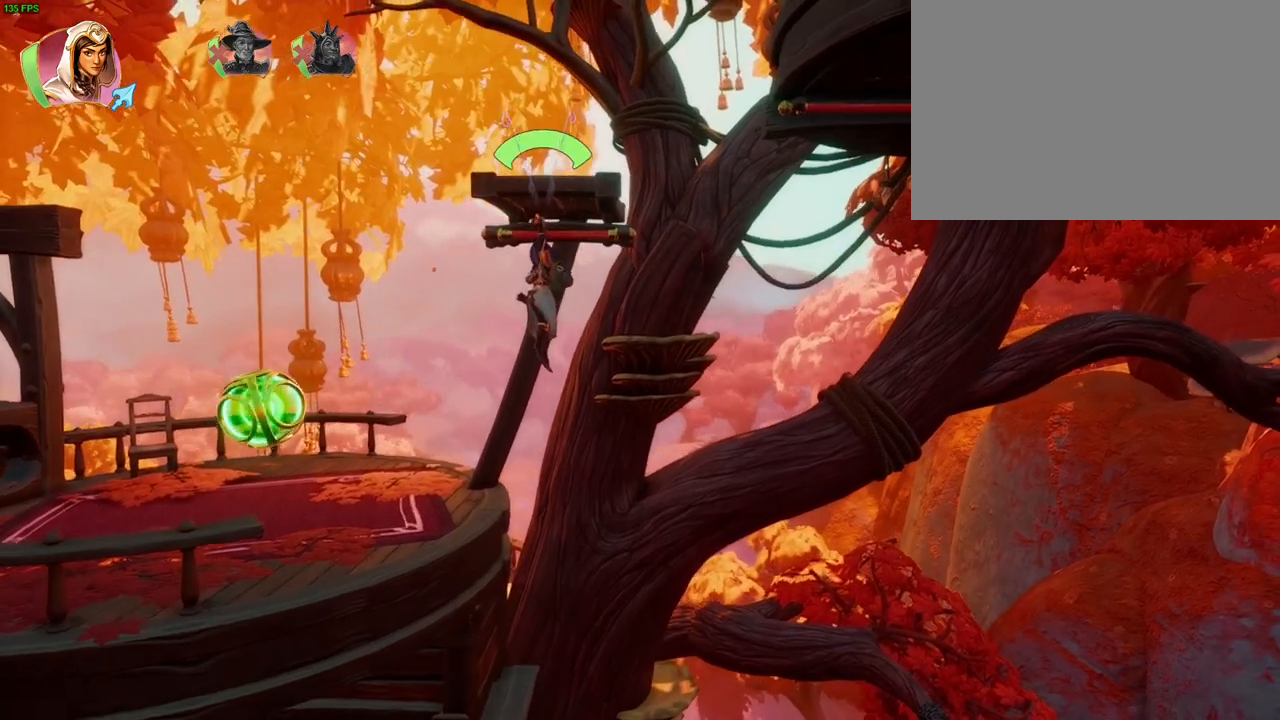
{"buttons": [], "left_stick": "center", "right_stick": "up", "events": []}
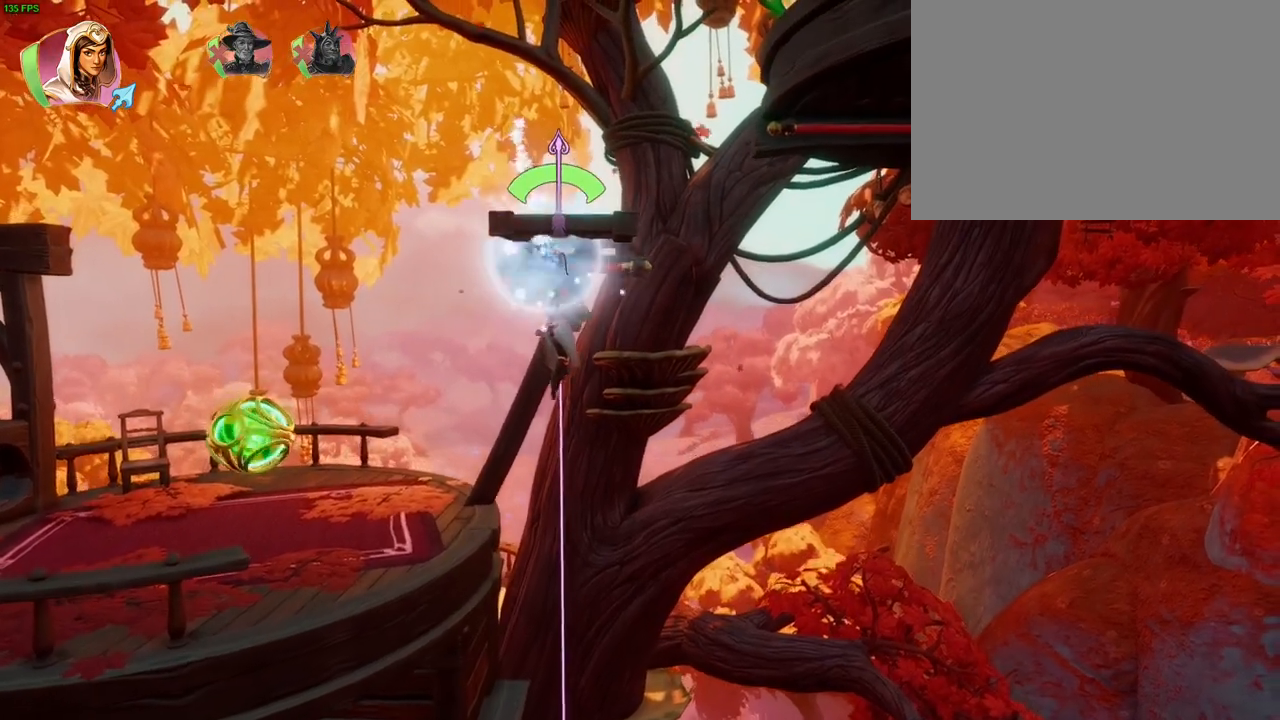
{"buttons": [], "left_stick": "center", "right_stick": "up", "events": []}
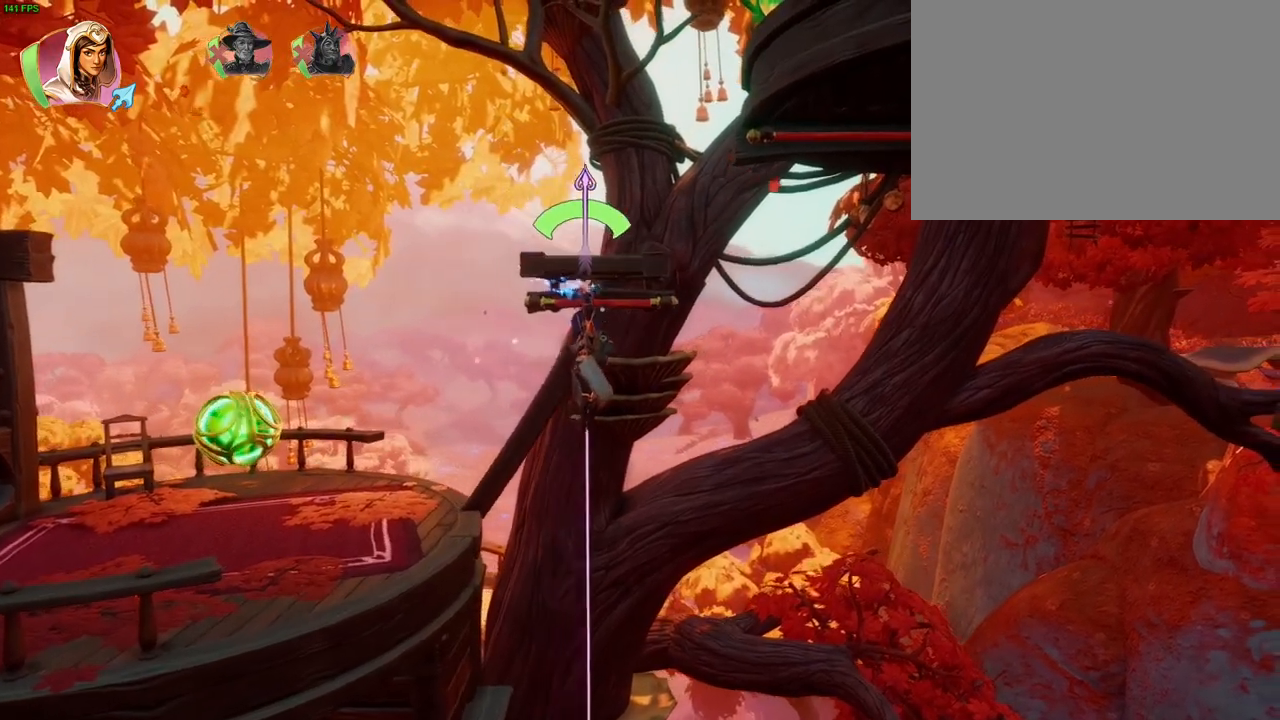
{"buttons": [], "left_stick": "center", "right_stick": "up", "events": []}
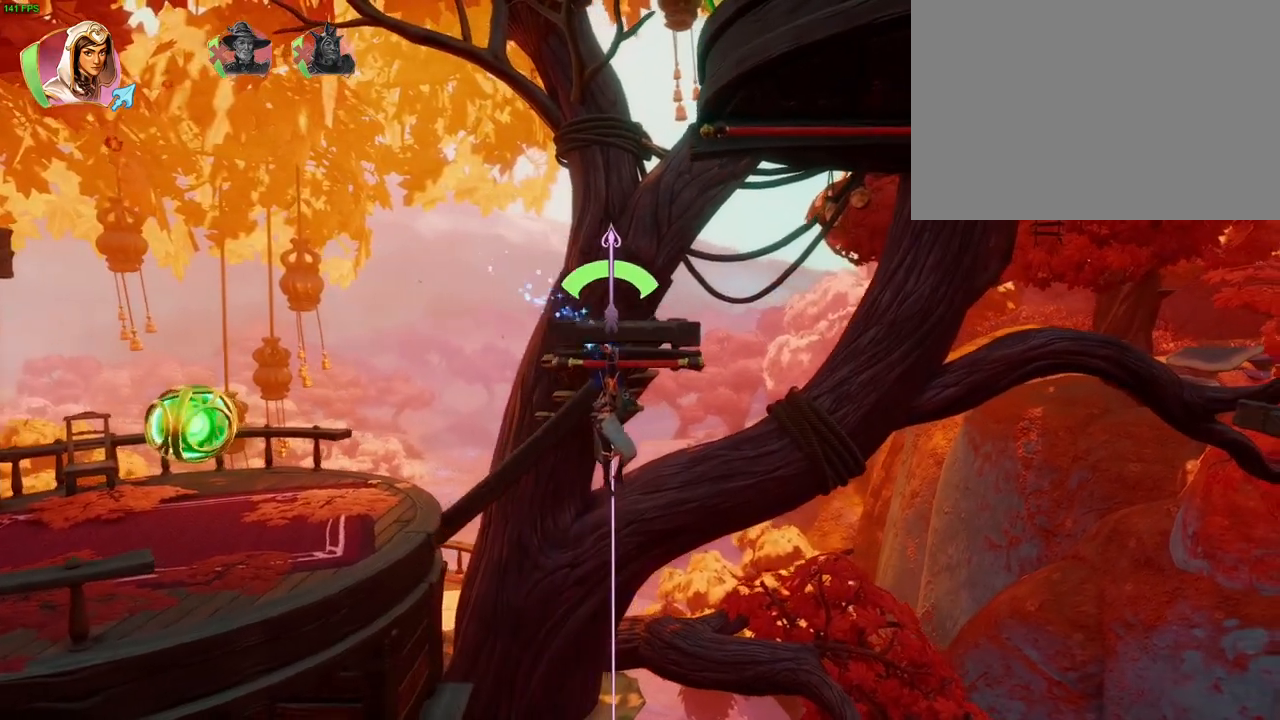
{"buttons": [], "left_stick": "left", "right_stick": "center", "events": [[333, "left_stick", "left"], [383, "right_stick", "center"]]}
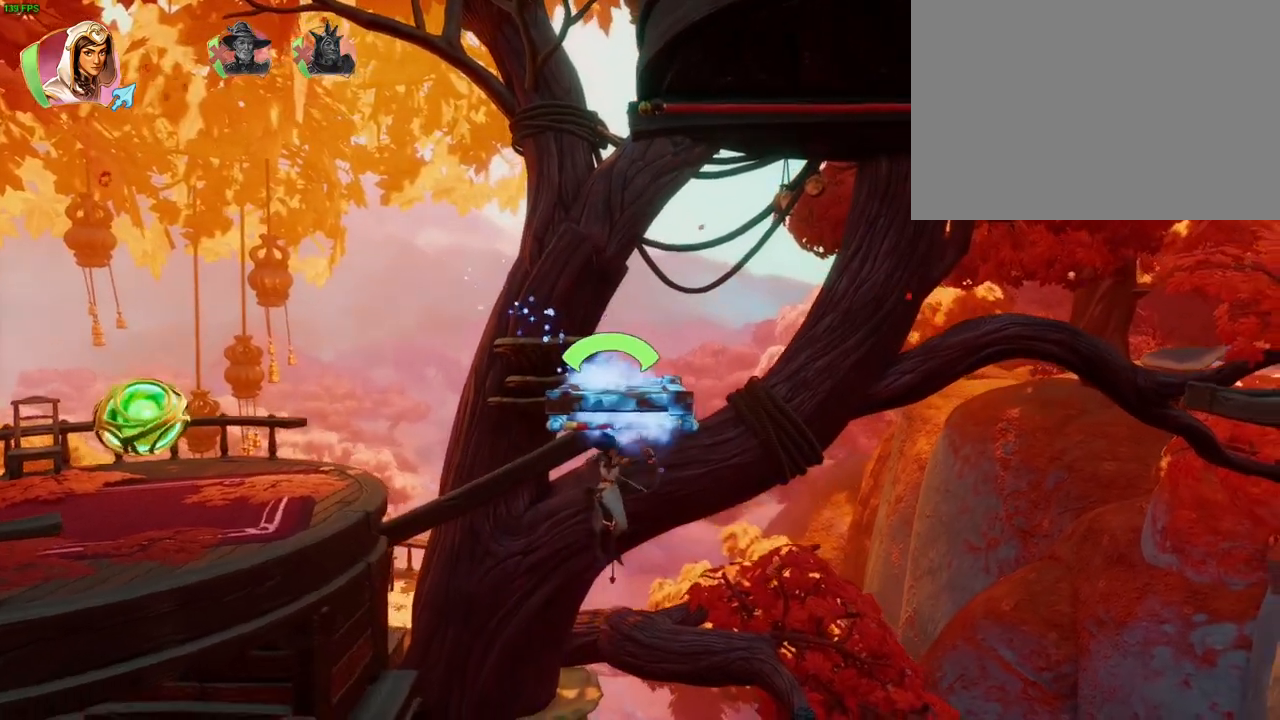
{"buttons": ["CROSS"], "left_stick": "left", "right_stick": "center", "events": [[167, "CROSS", "down"], [383, "CROSS", "up"], [483, "CROSS", "down"]]}
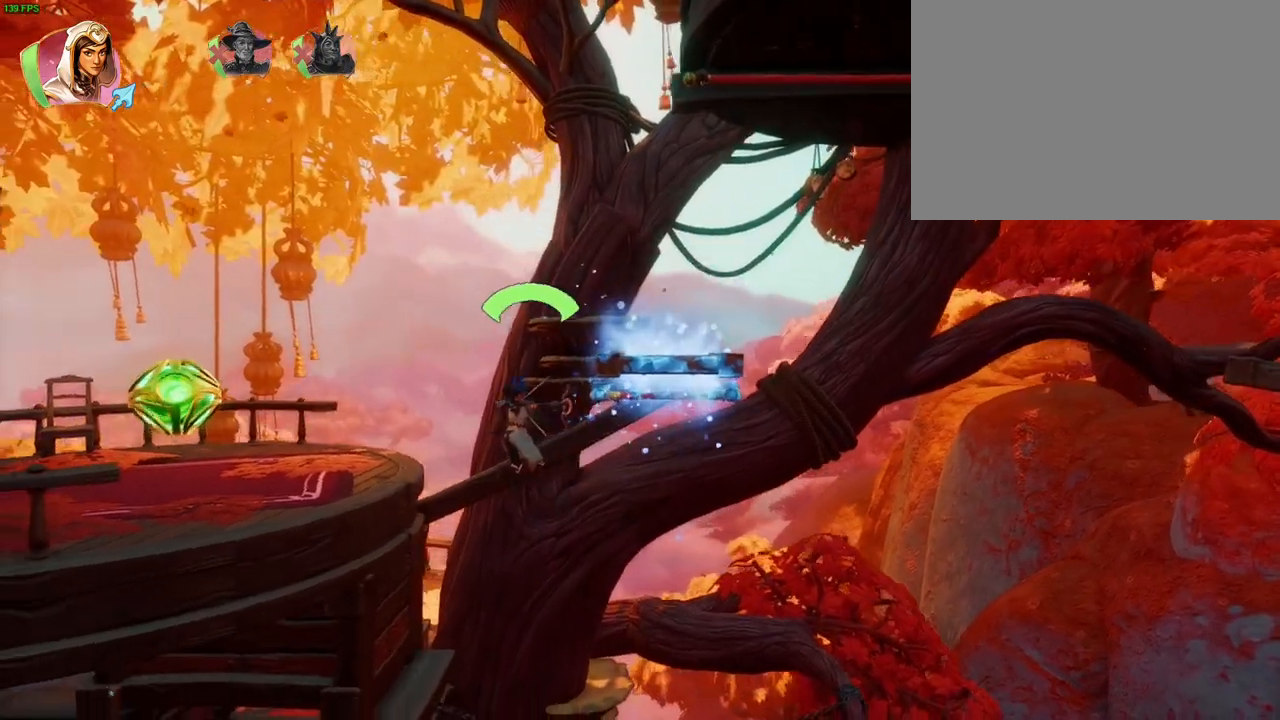
{"buttons": ["CROSS"], "left_stick": "left", "right_stick": "center", "events": [[283, "CROSS", "up"], [367, "CROSS", "down"]]}
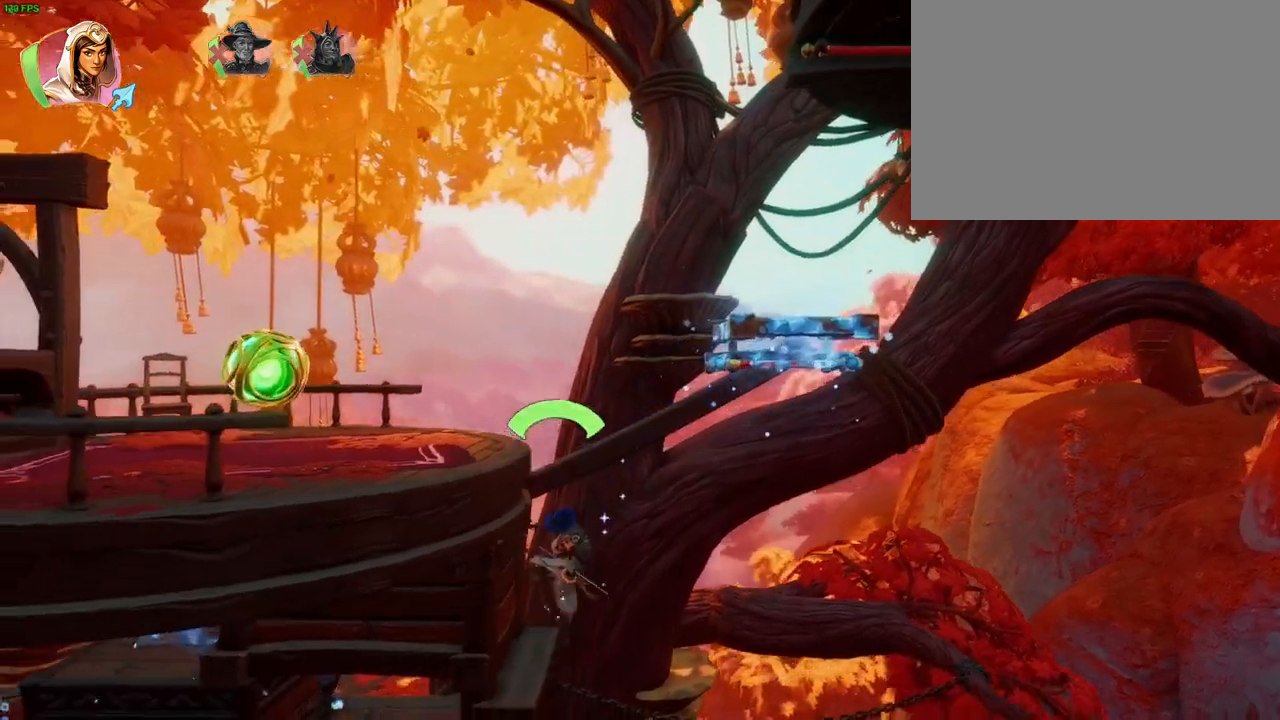
{"buttons": [], "left_stick": "left", "right_stick": "center", "events": [[183, "CROSS", "up"], [250, "CROSS", "down"], [400, "CROSS", "up"]]}
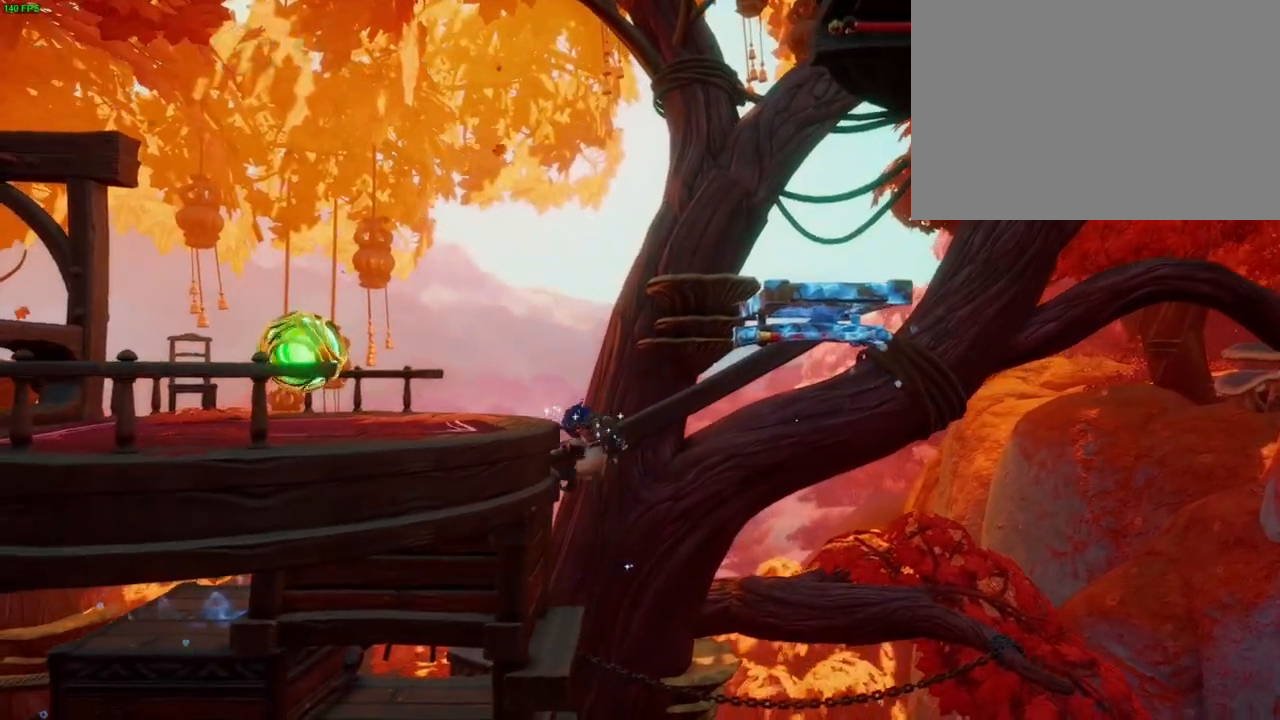
{"buttons": ["CROSS"], "left_stick": "up-right", "right_stick": "center", "events": [[200, "left_stick", "up-right"], [350, "CROSS", "down"]]}
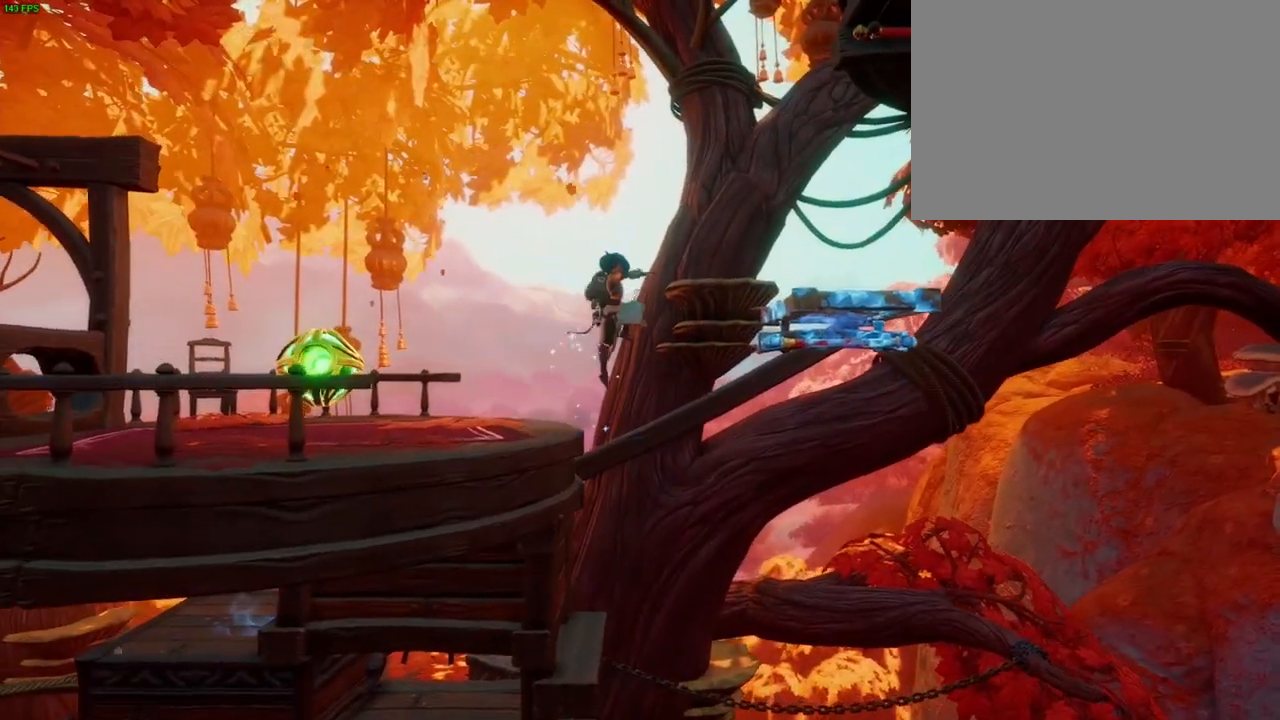
{"buttons": [], "left_stick": "up-right", "right_stick": "center", "events": [[367, "CROSS", "up"]]}
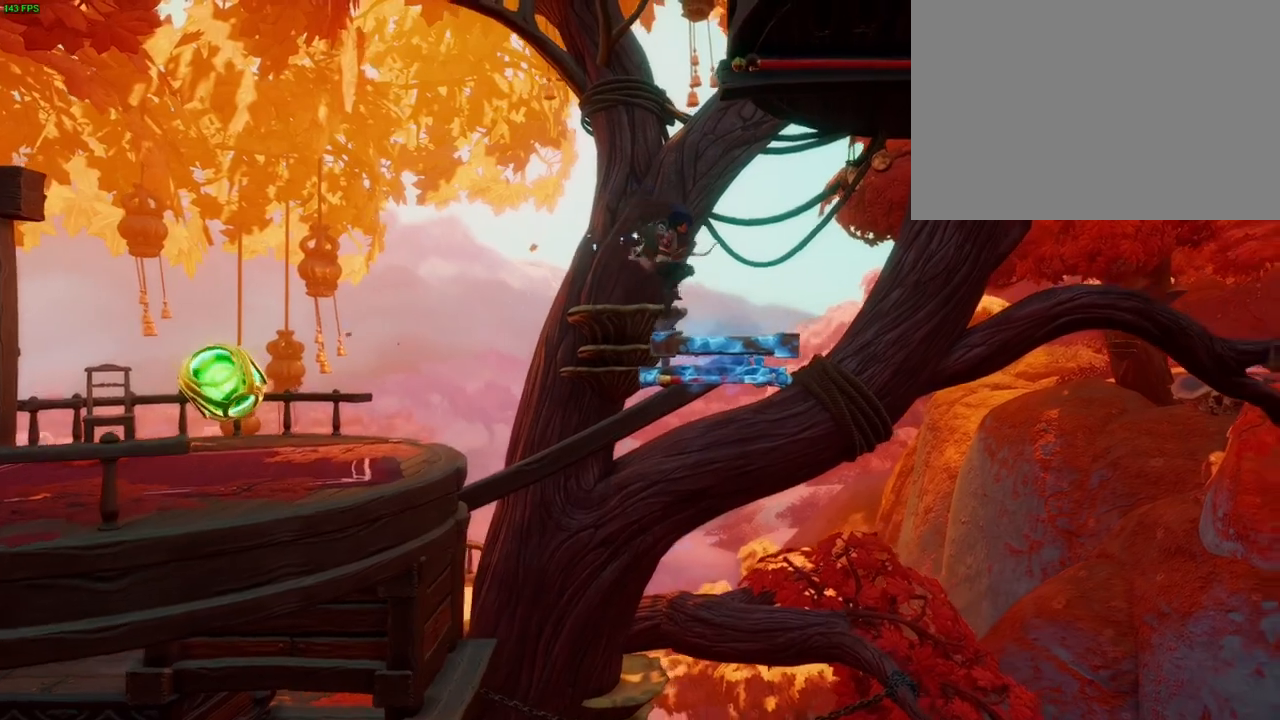
{"buttons": ["CROSS"], "left_stick": "up-right", "right_stick": "center", "events": [[250, "CROSS", "down"]]}
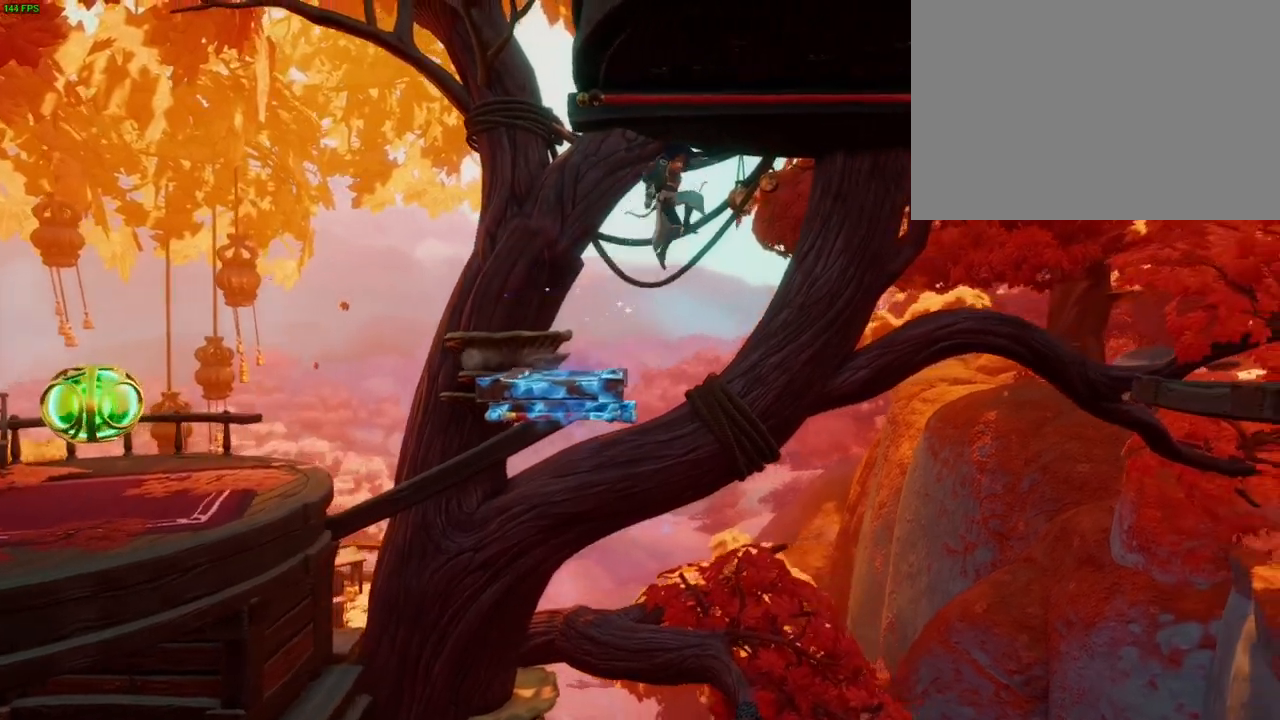
{"buttons": ["CROSS"], "left_stick": "right", "right_stick": "center", "events": [[150, "CROSS", "up"], [317, "left_stick", "right"], [333, "CROSS", "down"]]}
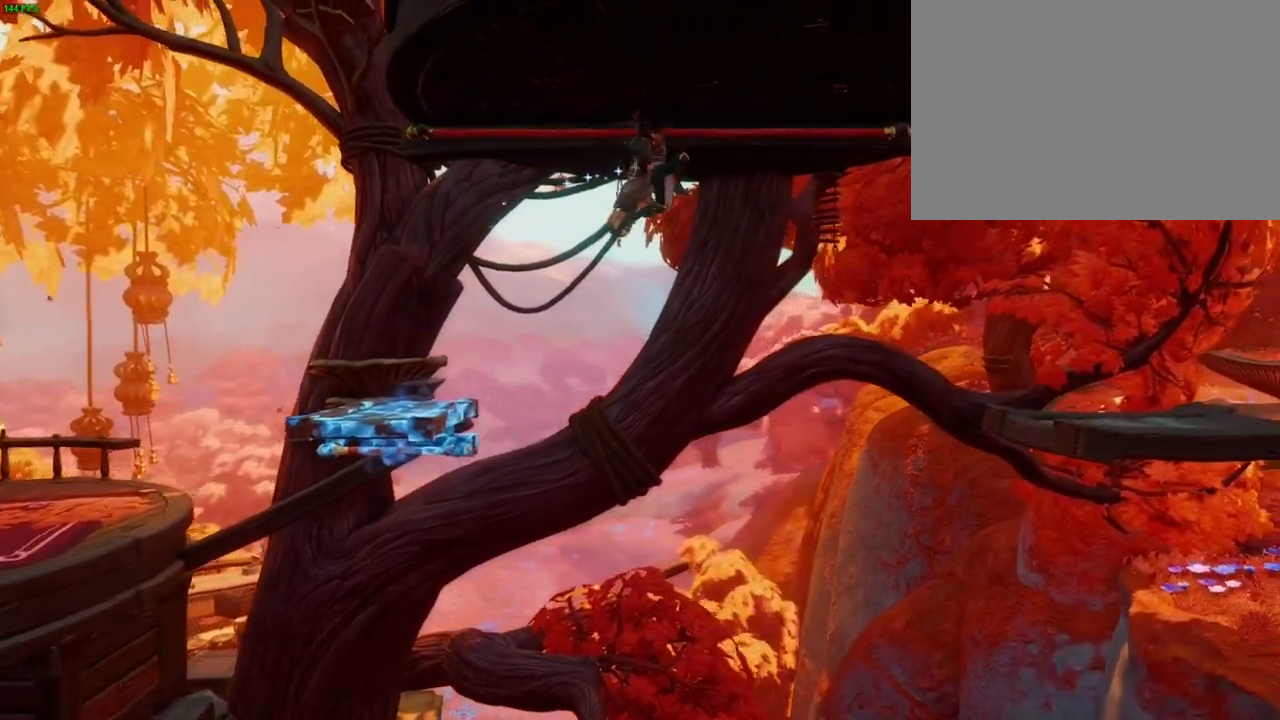
{"buttons": [], "left_stick": "right", "right_stick": "center", "events": [[17, "CROSS", "up"], [217, "CROSS", "down"], [367, "R1", "down"], [400, "CROSS", "up"], [450, "R1", "up"]]}
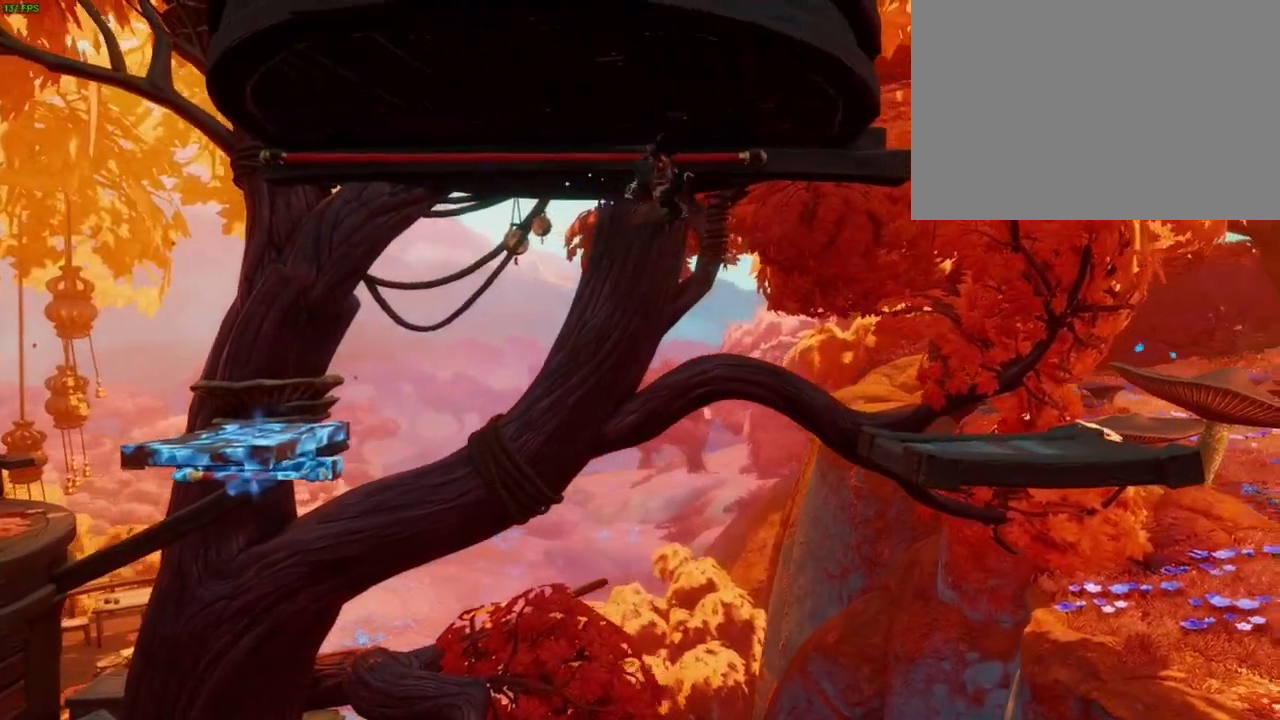
{"buttons": [], "left_stick": "right", "right_stick": "center", "events": [[133, "CROSS", "down"], [317, "CROSS", "up"]]}
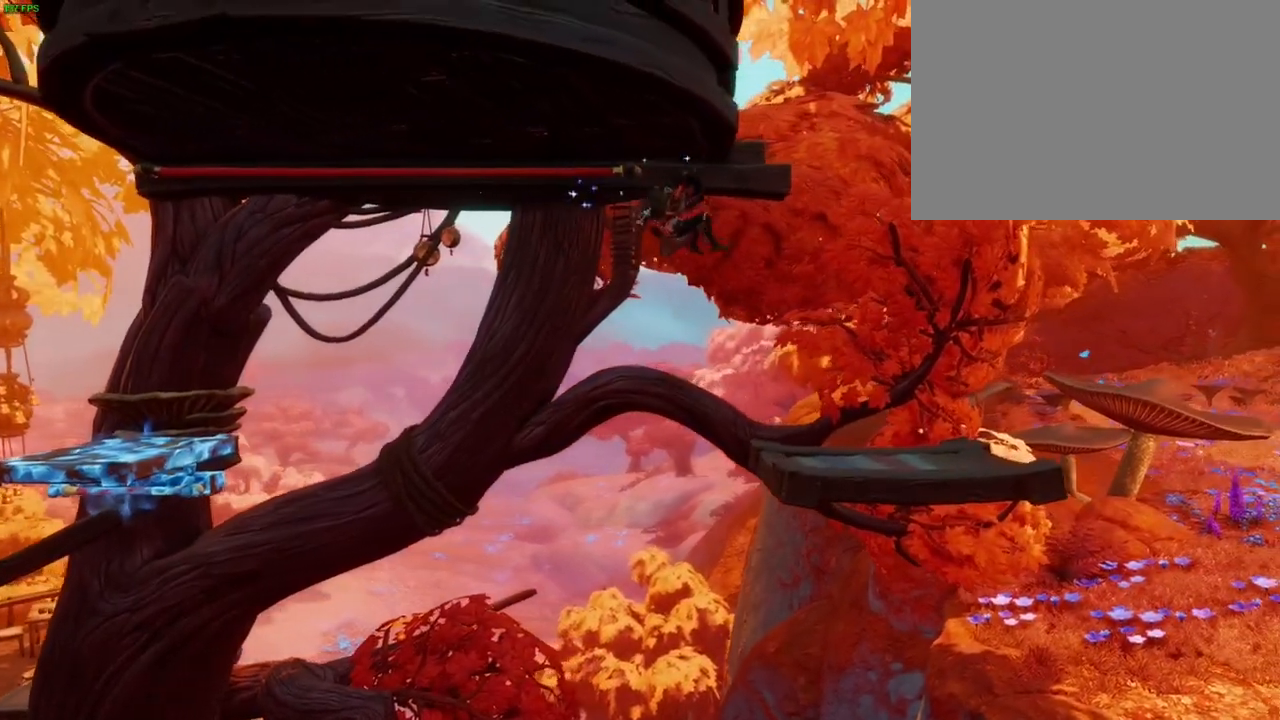
{"buttons": [], "left_stick": "right", "right_stick": "center", "events": [[17, "CROSS", "down"], [450, "CROSS", "up"]]}
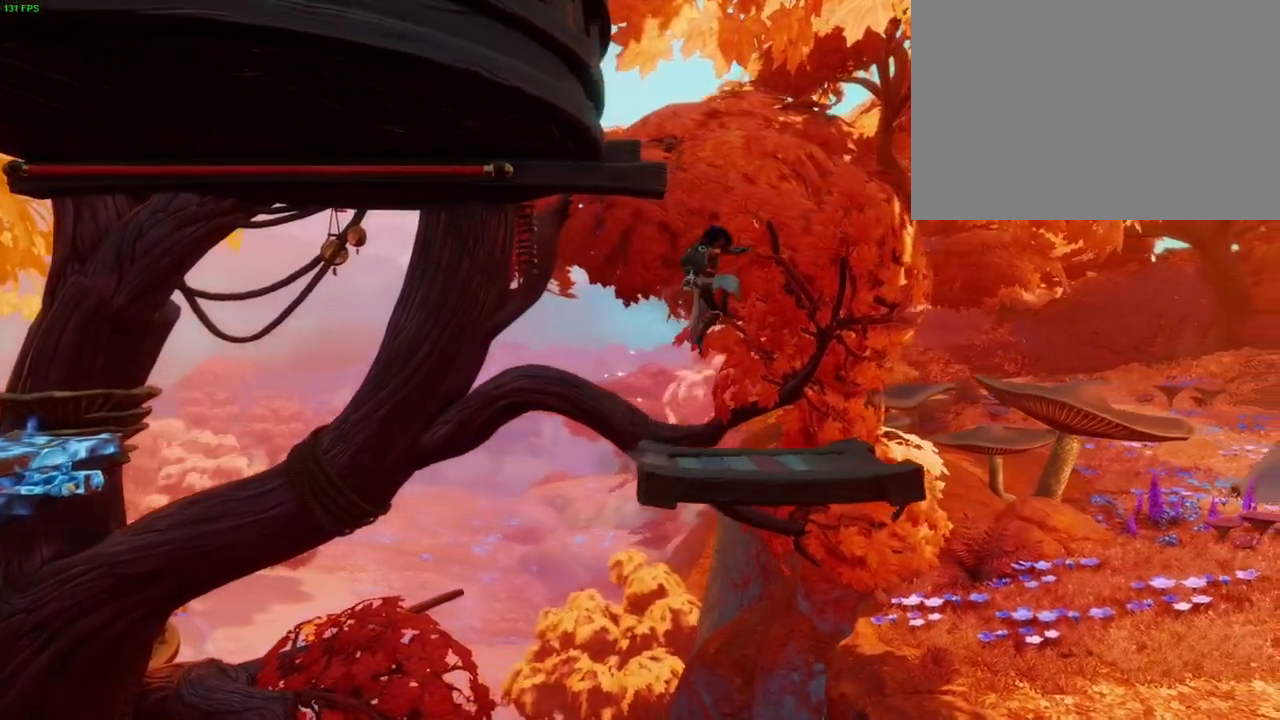
{"buttons": ["CROSS"], "left_stick": "right", "right_stick": "center", "events": [[233, "R1", "down"], [283, "R1", "up"], [383, "CROSS", "down"]]}
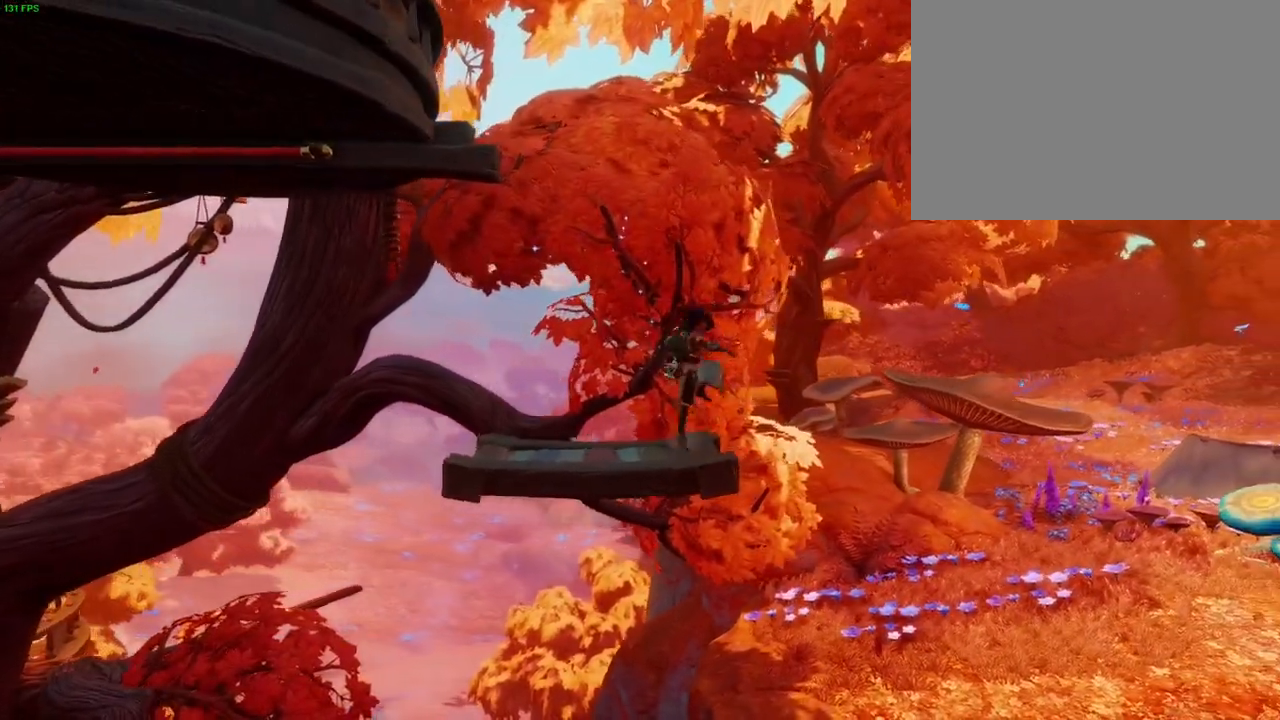
{"buttons": [], "left_stick": "right", "right_stick": "center", "events": [[167, "CROSS", "up"]]}
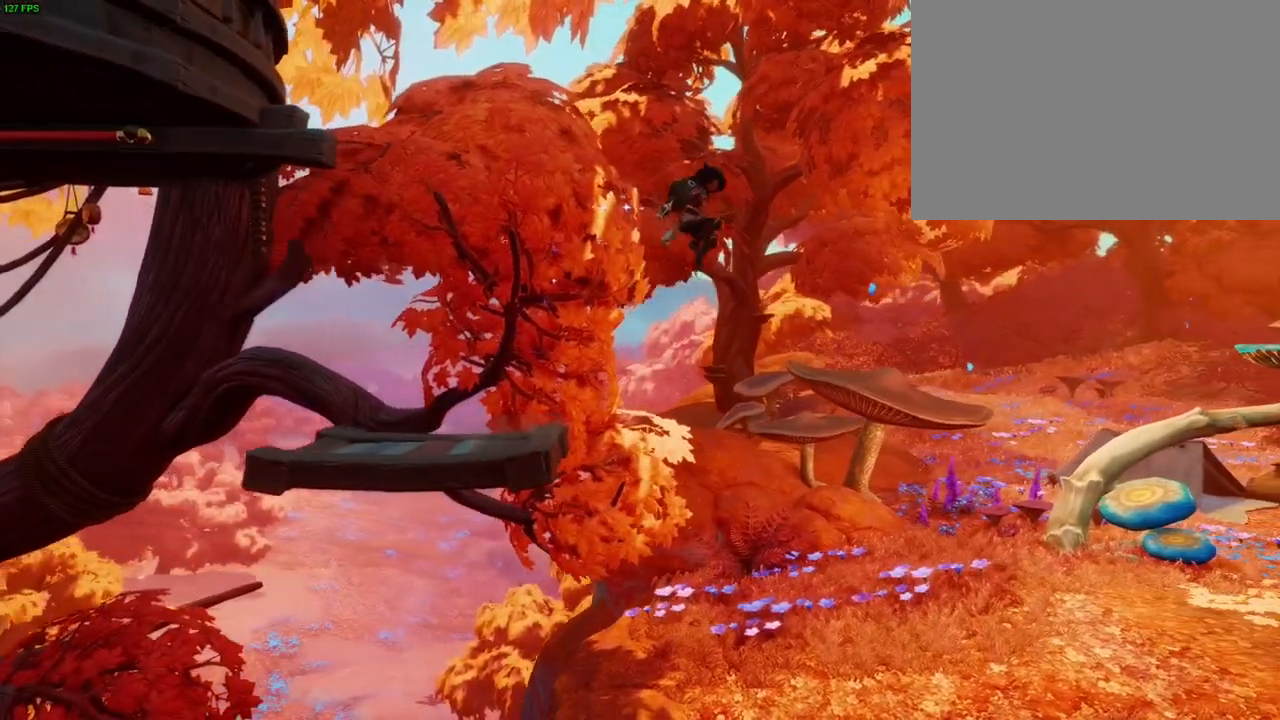
{"buttons": [], "left_stick": "right", "right_stick": "center", "events": []}